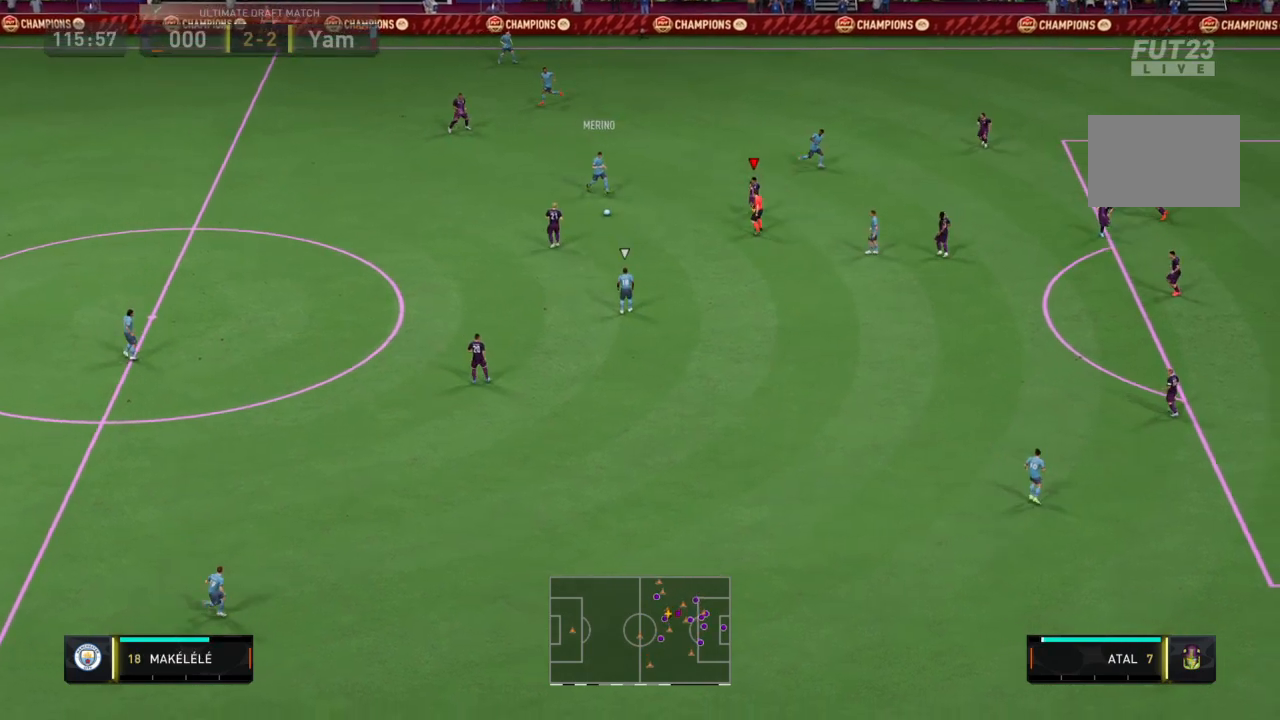
Gameplay with a controller (PlayStation layout); each line is a JSON object with the inputs held at the frame after it. "events" lists button and stick changes between this image and that frame as [ms after this image, input, new state], when the widget could be followed in between. Not read: L3 R3.
{"buttons": ["R2"], "left_stick": "down", "right_stick": "center", "events": [[333, "L1", "down"], [467, "L1", "up"]]}
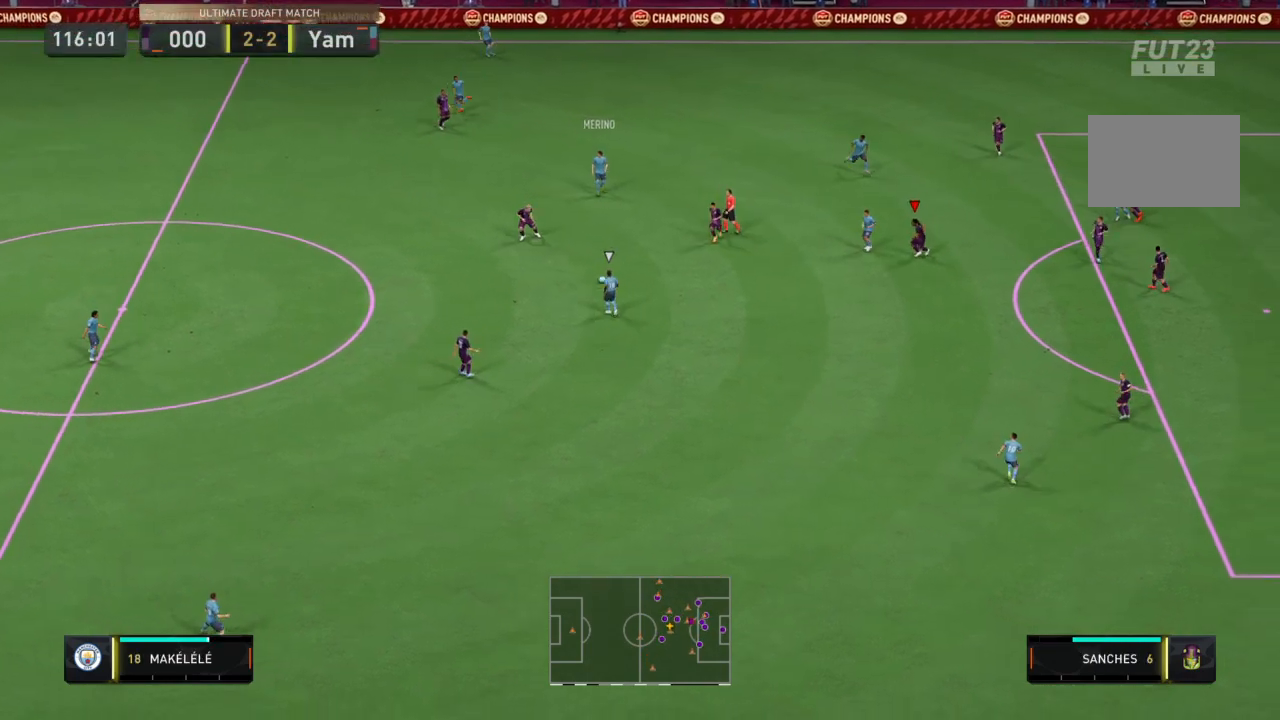
{"buttons": ["R2"], "left_stick": "down-left", "right_stick": "center", "events": [[501, "left_stick", "down-left"]]}
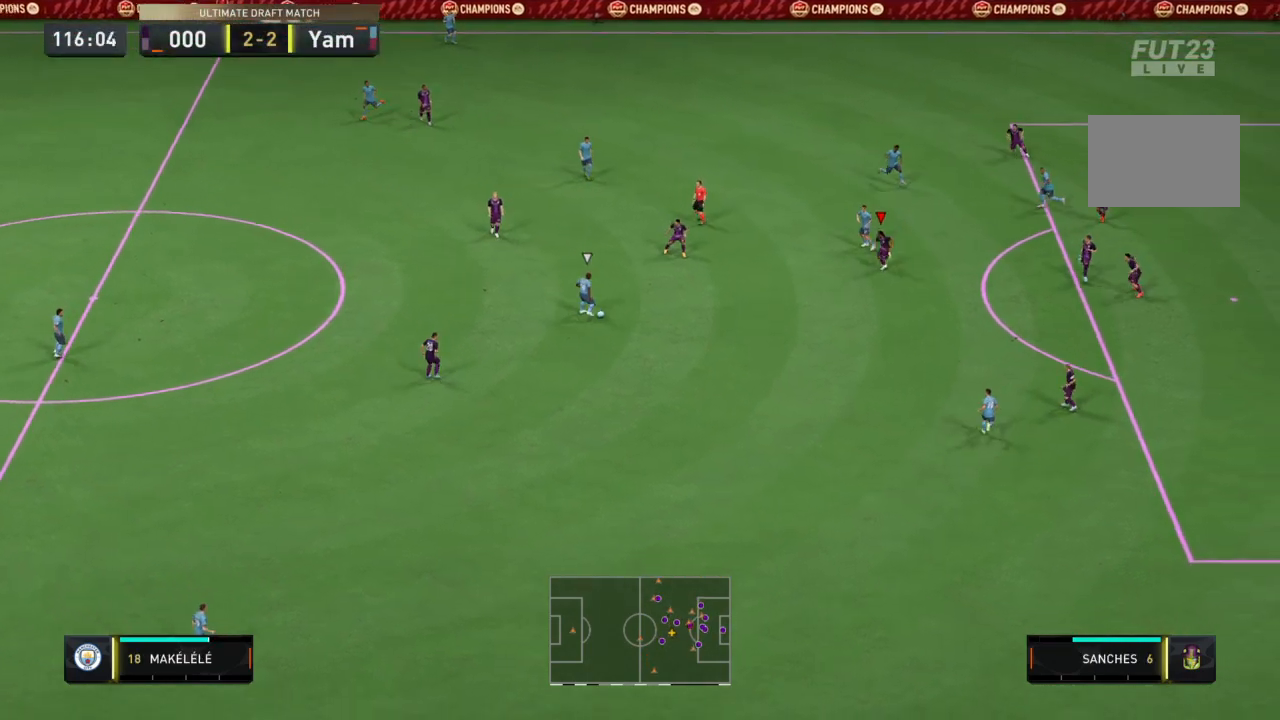
{"buttons": ["L2", "R2"], "left_stick": "down-left", "right_stick": "center", "events": [[66, "L2", "down"]]}
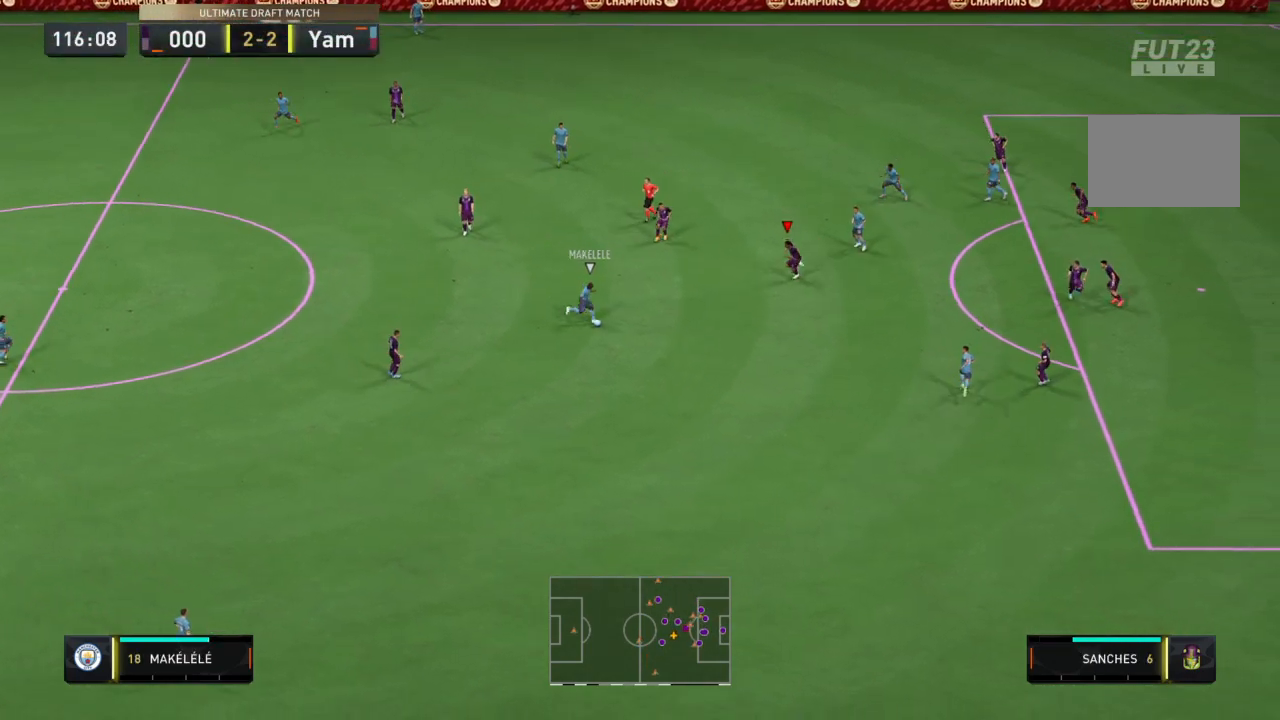
{"buttons": ["L2", "R2"], "left_stick": "down", "right_stick": "center", "events": [[501, "left_stick", "down"]]}
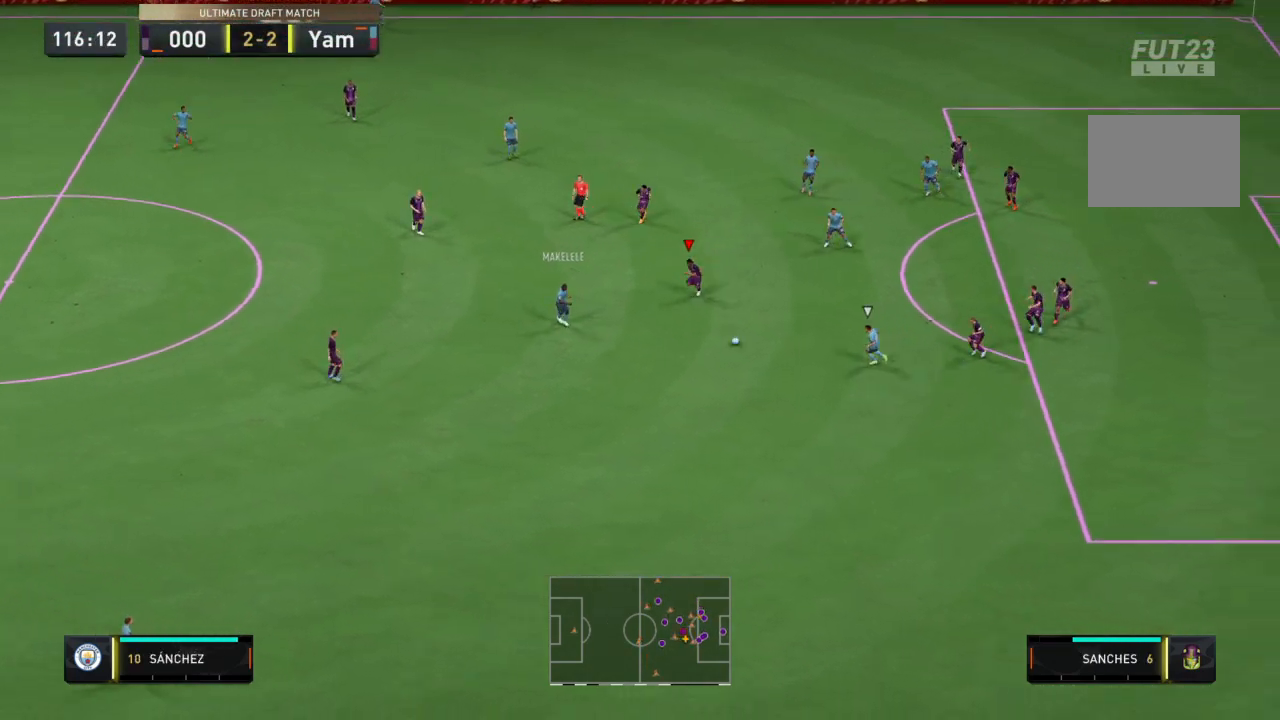
{"buttons": ["L2", "R2"], "left_stick": "up-left", "right_stick": "center", "events": [[100, "L1", "down"], [233, "L1", "up"], [233, "left_stick", "up-left"]]}
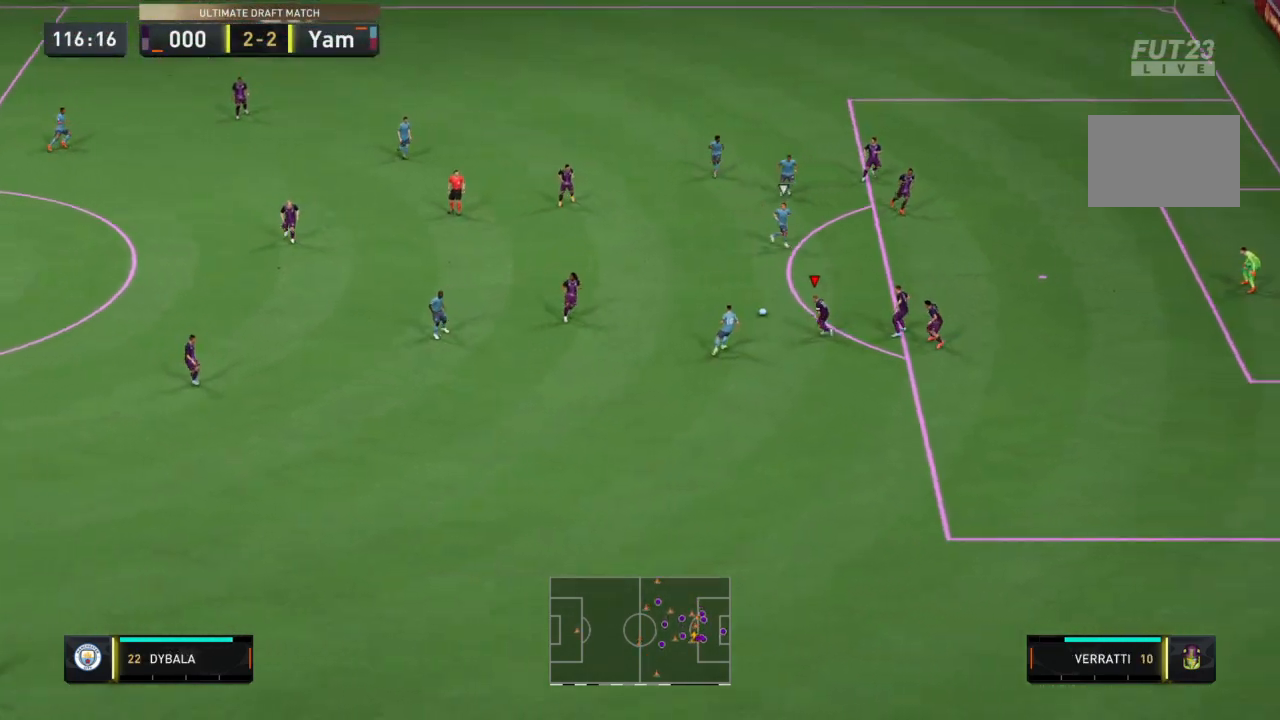
{"buttons": ["L2", "R2"], "left_stick": "down", "right_stick": "center", "events": [[200, "left_stick", "up"], [334, "L1", "down"], [400, "left_stick", "right"], [467, "L1", "up"], [501, "left_stick", "down"]]}
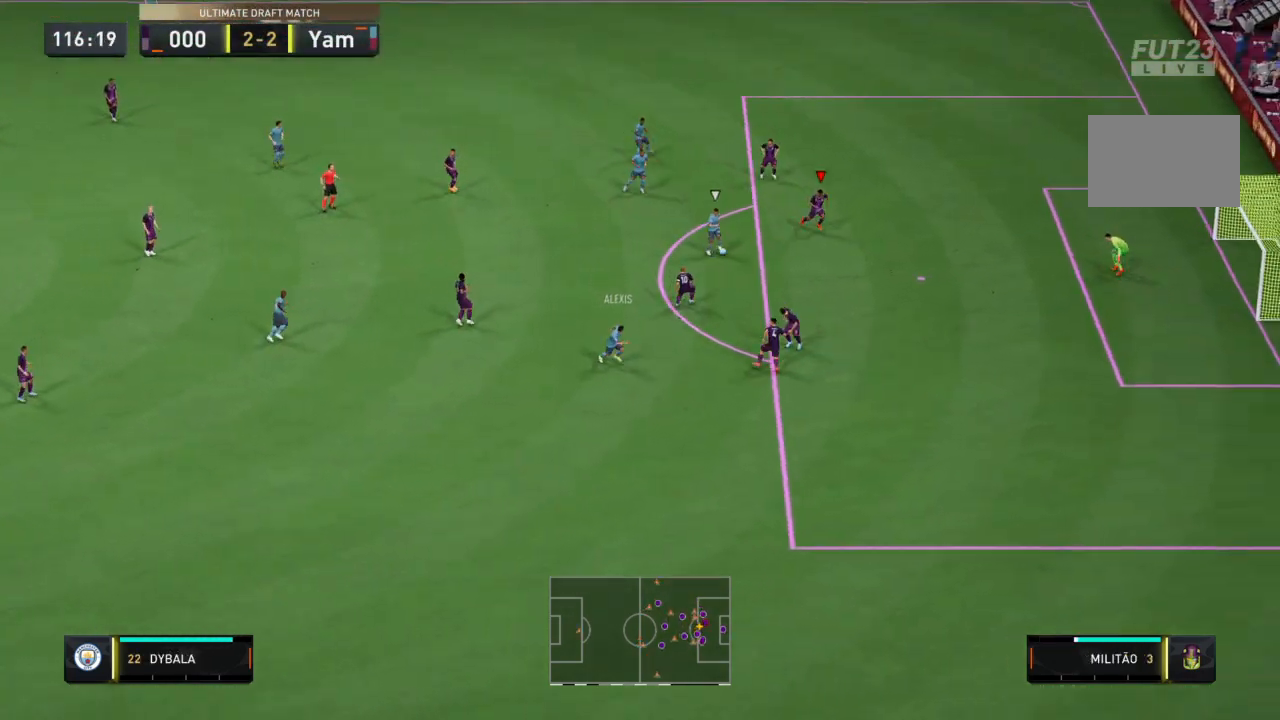
{"buttons": ["L2", "R2"], "left_stick": "down", "right_stick": "center", "events": []}
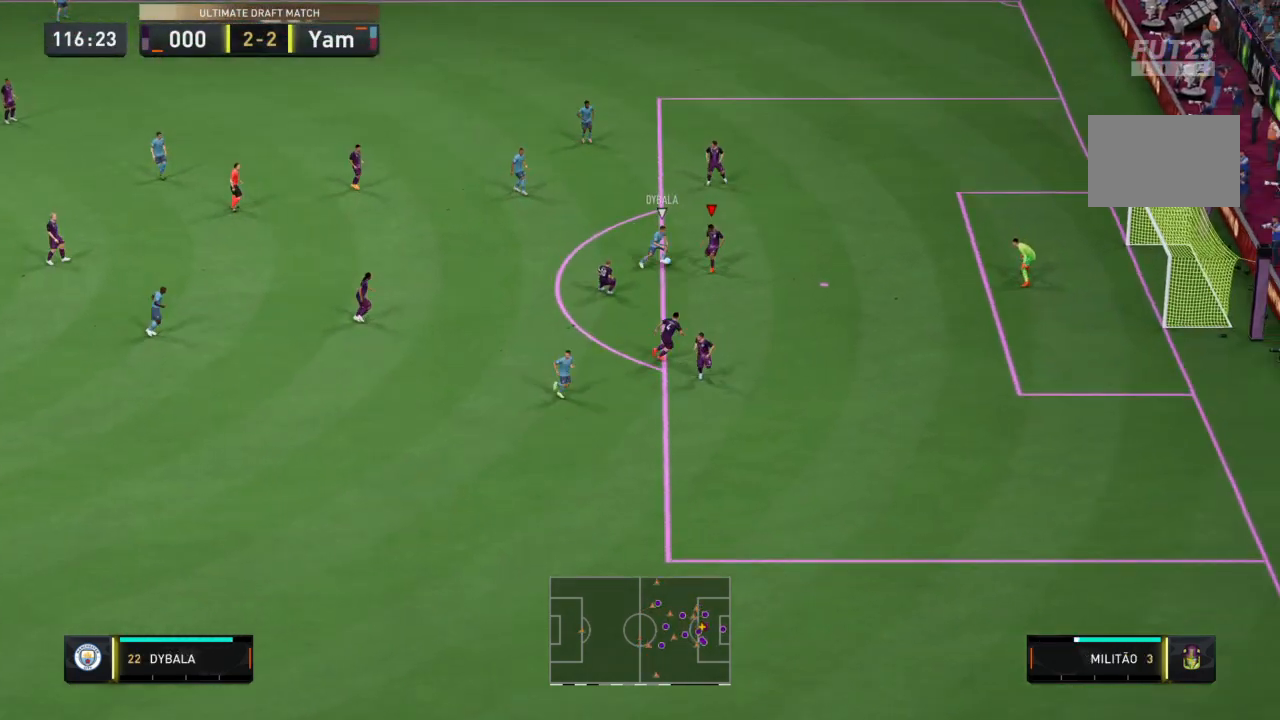
{"buttons": ["L2", "R2"], "left_stick": "center", "right_stick": "center", "events": [[67, "CIRCLE", "down"], [67, "left_stick", "up"], [134, "left_stick", "up-right"], [167, "CIRCLE", "up"], [267, "left_stick", "center"]]}
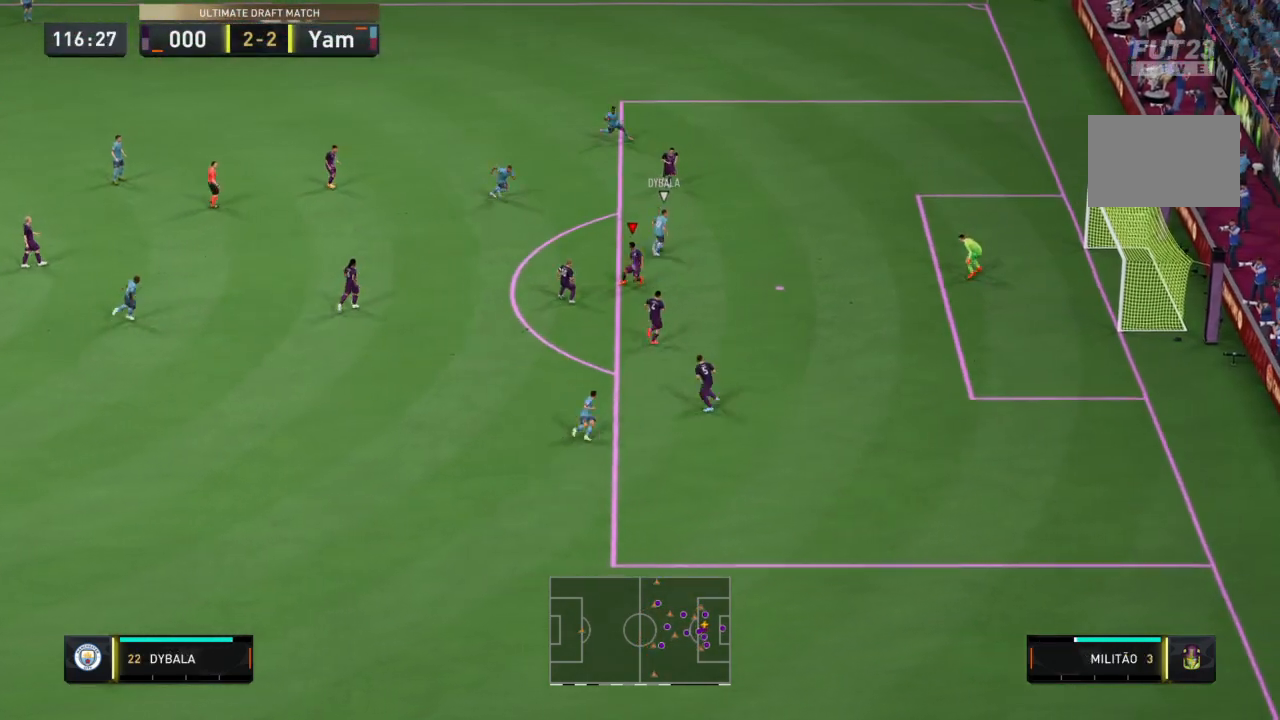
{"buttons": ["CIRCLE", "TRIANGLE", "L2", "R2"], "left_stick": "right", "right_stick": "center", "events": [[33, "left_stick", "up-right"], [133, "L1", "down"], [200, "CIRCLE", "down"], [200, "TRIANGLE", "down"], [266, "L1", "up"], [266, "left_stick", "right"]]}
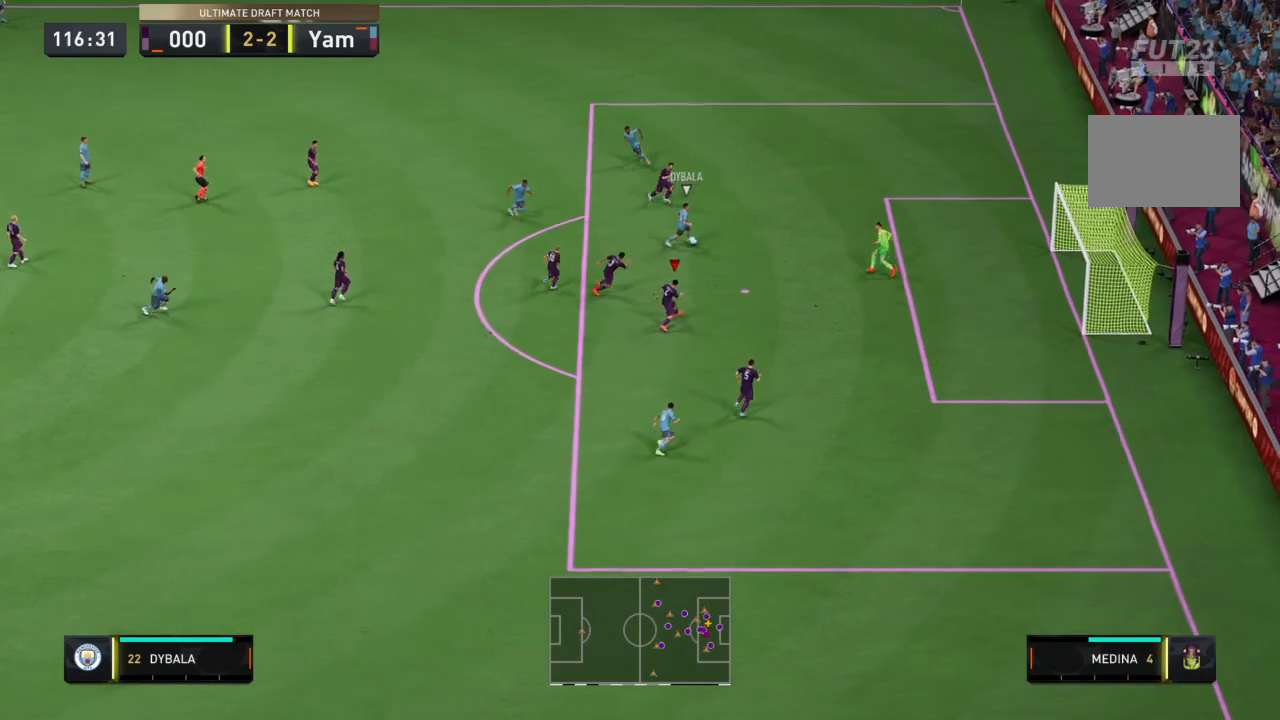
{"buttons": ["CIRCLE", "TRIANGLE", "L2", "R2"], "left_stick": "right", "right_stick": "center", "events": []}